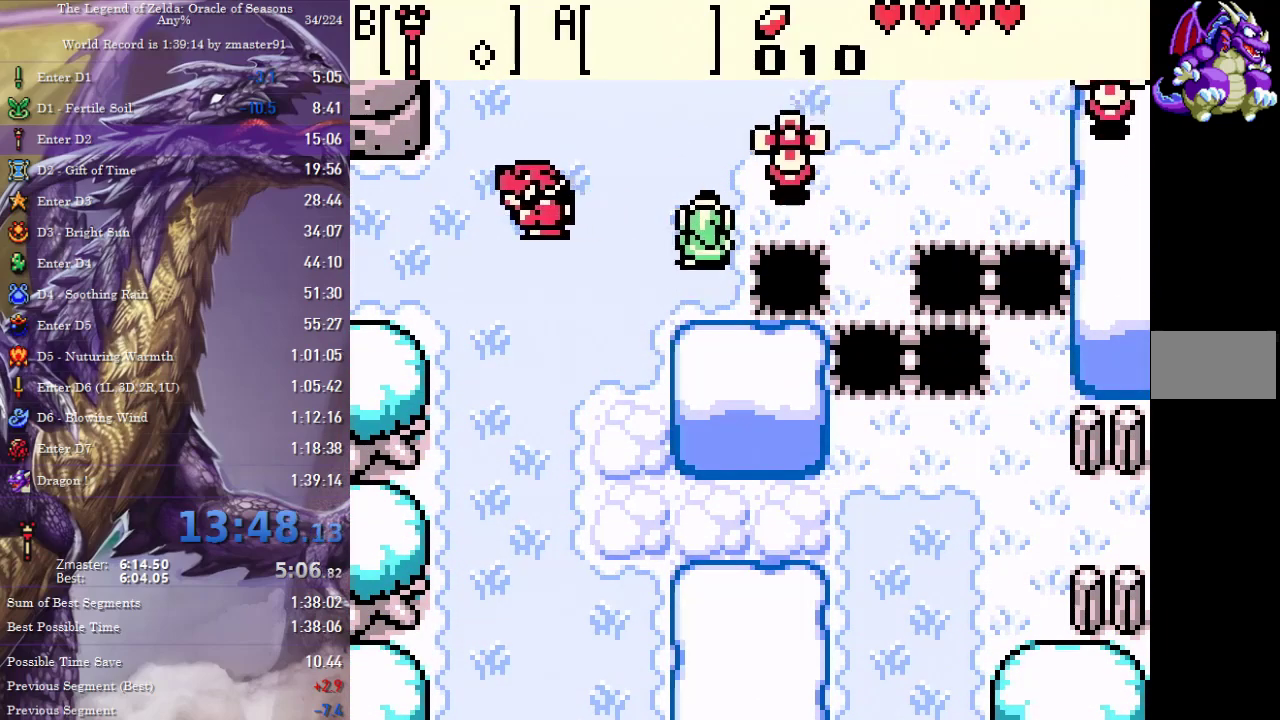
Gameplay with a controller (PlayStation layout); each line is a JSON object with the inputs held at the frame after it. "events" lists button and stick changes between this image and that frame as [ms after this image, input, new state], when the widget could be followed in between. Not read: CIRCLE CROSS L3 R3 SQUARE TRIANGLE other_buttons.
{"buttons": ["DPAD_UP", "DPAD_RIGHT"], "events": [[267, "DPAD_RIGHT", "down"]]}
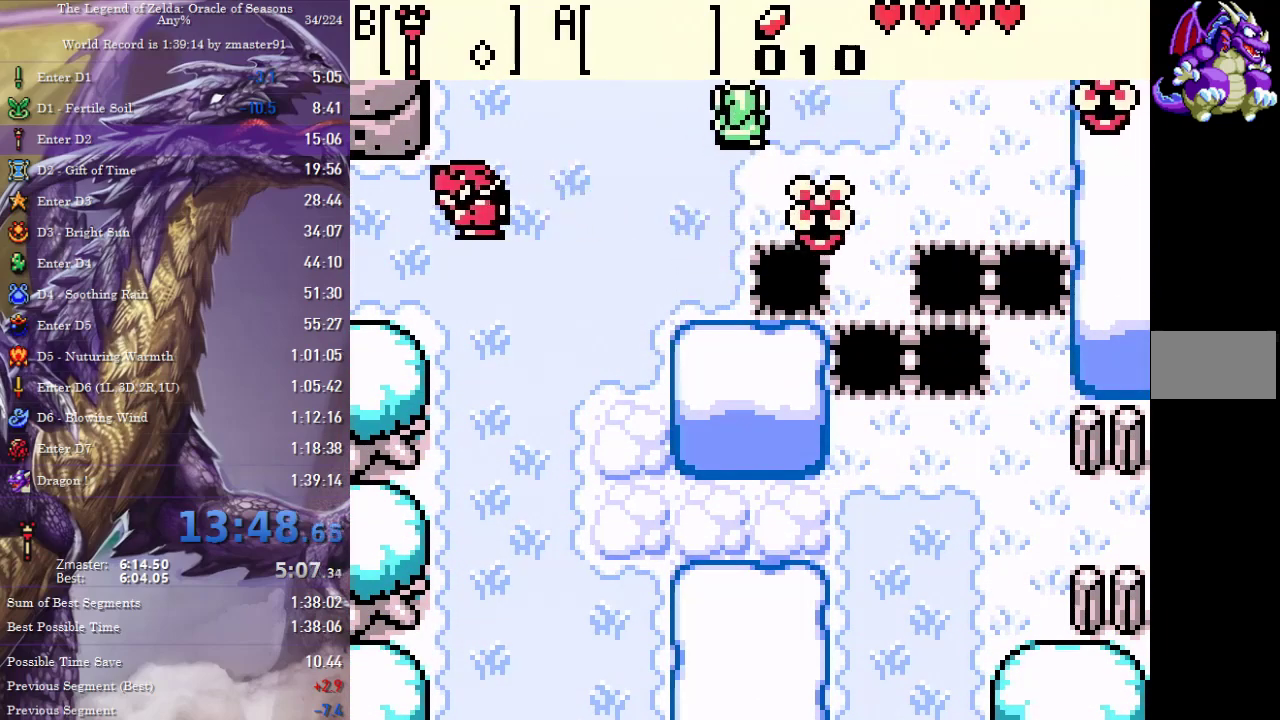
{"buttons": ["DPAD_UP", "DPAD_RIGHT"], "events": []}
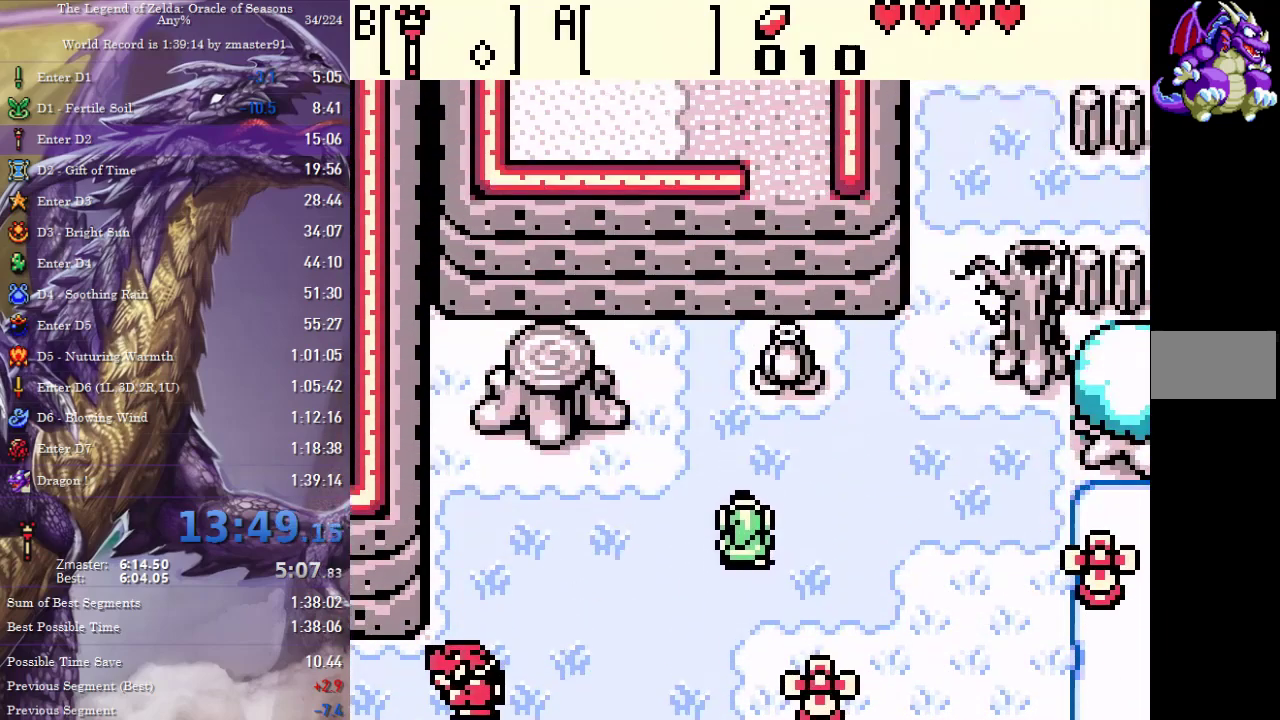
{"buttons": ["DPAD_UP", "DPAD_RIGHT"], "events": []}
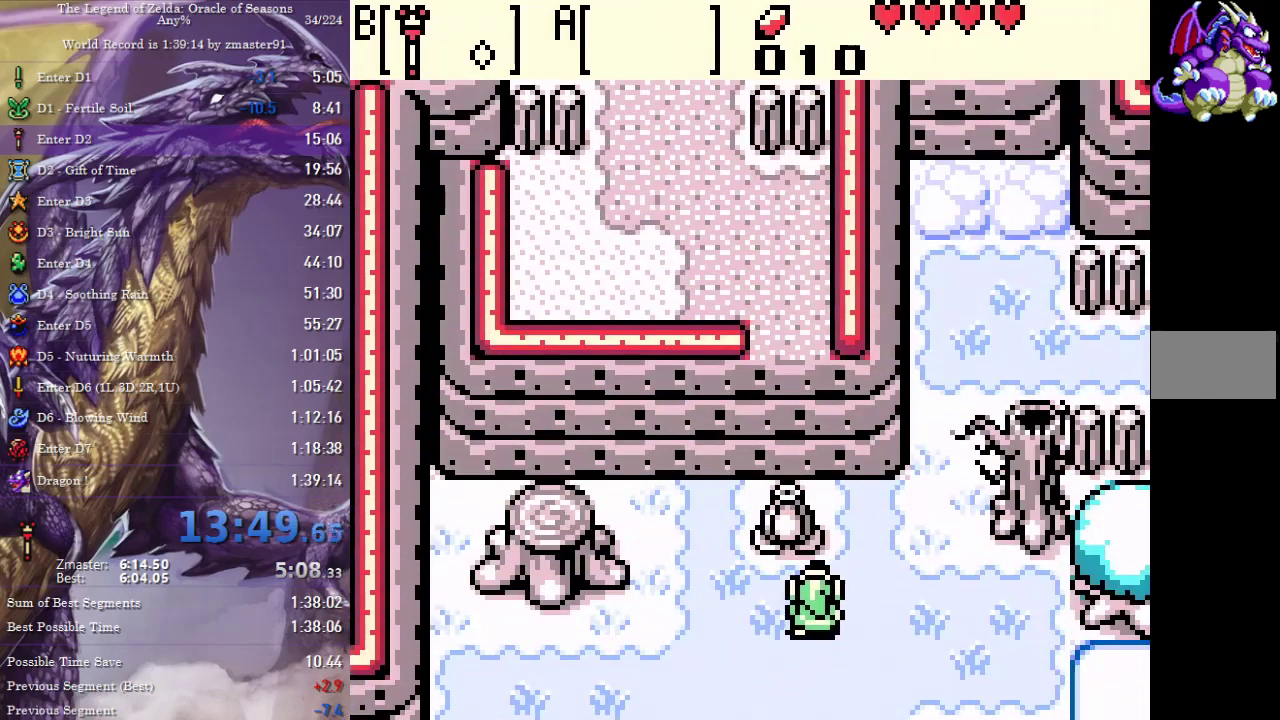
{"buttons": ["DPAD_UP", "DPAD_RIGHT"], "events": []}
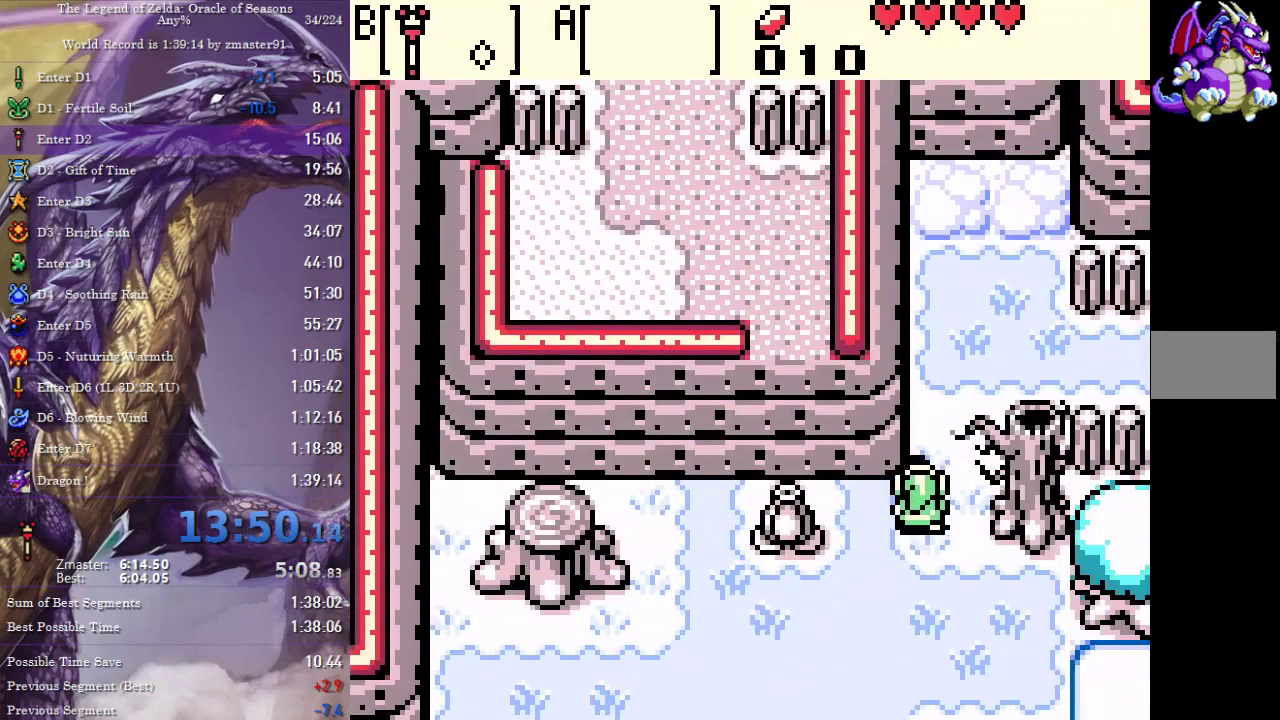
{"buttons": ["DPAD_RIGHT"], "events": [[217, "DPAD_RIGHT", "up"], [450, "DPAD_RIGHT", "down"], [483, "DPAD_UP", "up"]]}
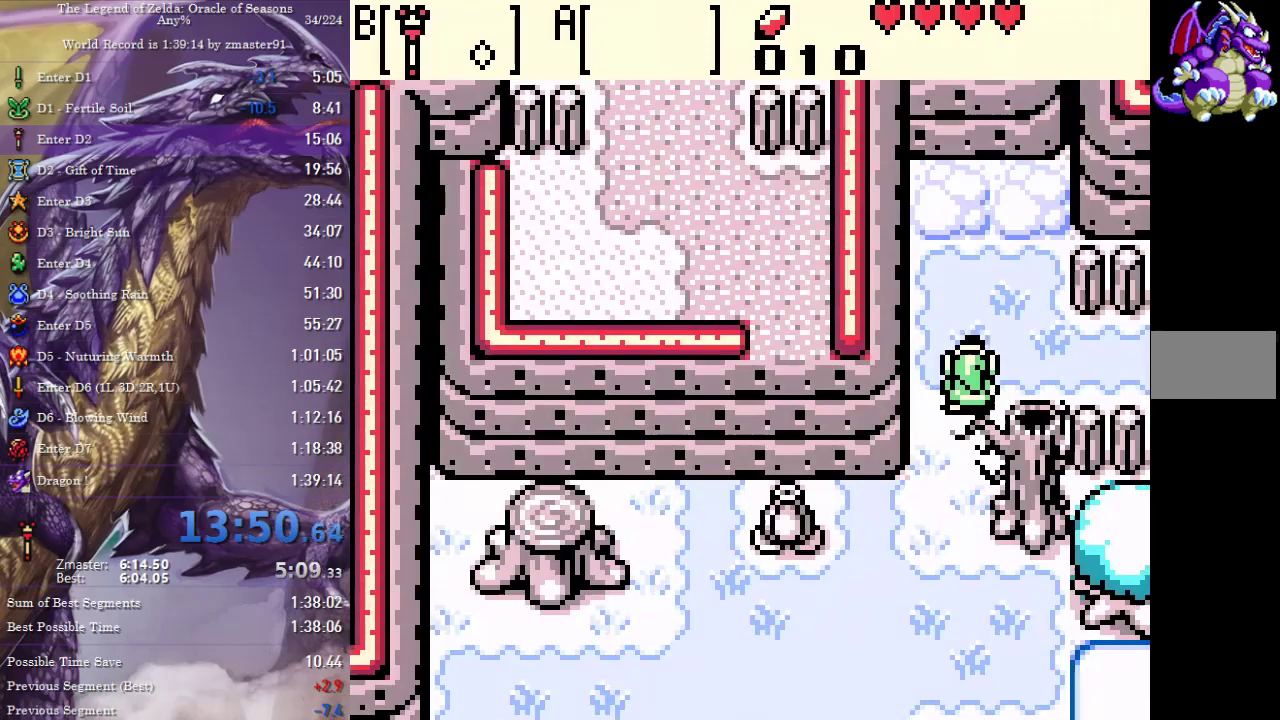
{"buttons": ["DPAD_RIGHT"], "events": []}
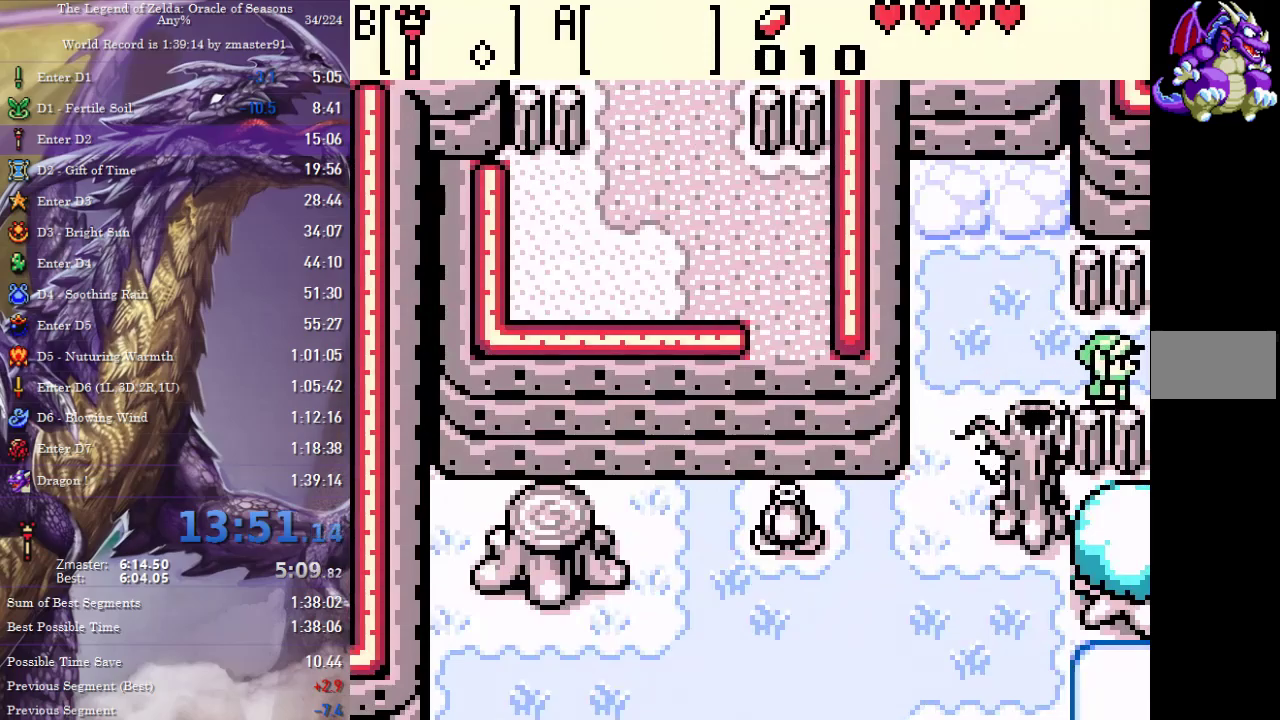
{"buttons": ["DPAD_RIGHT"], "events": [[317, "DPAD_RIGHT", "up"], [433, "DPAD_RIGHT", "down"]]}
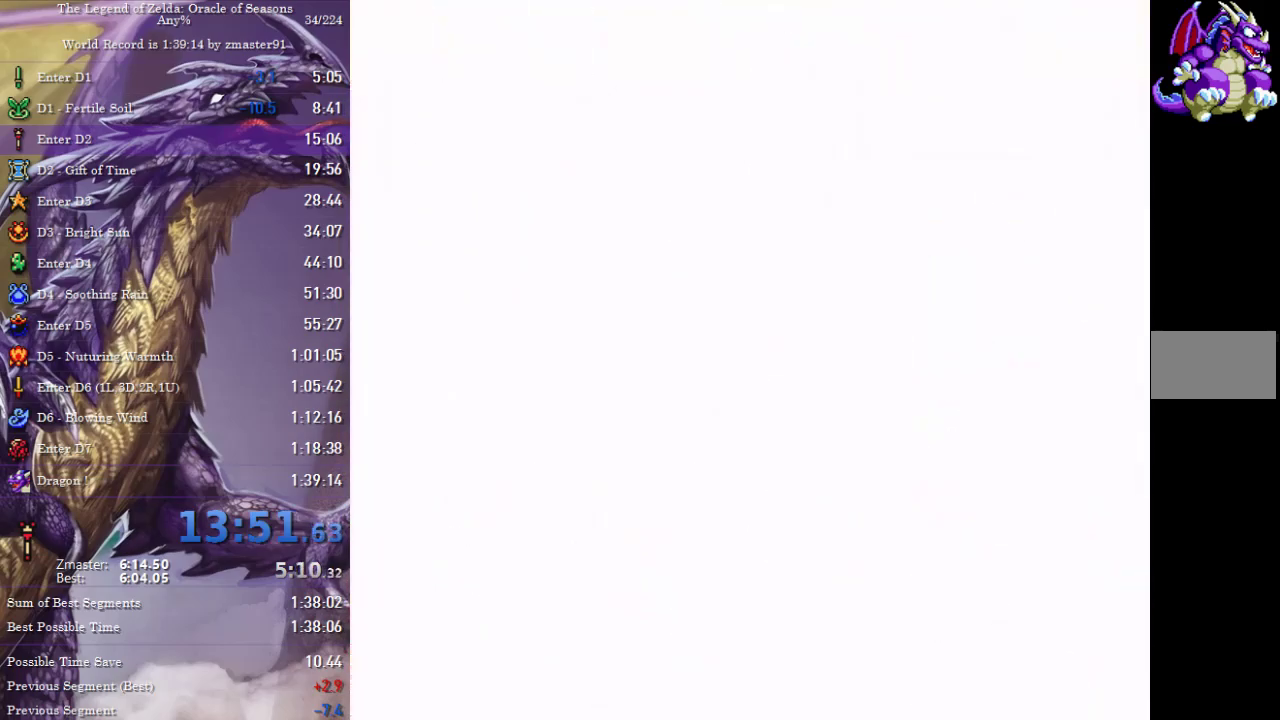
{"buttons": ["DPAD_RIGHT"], "events": []}
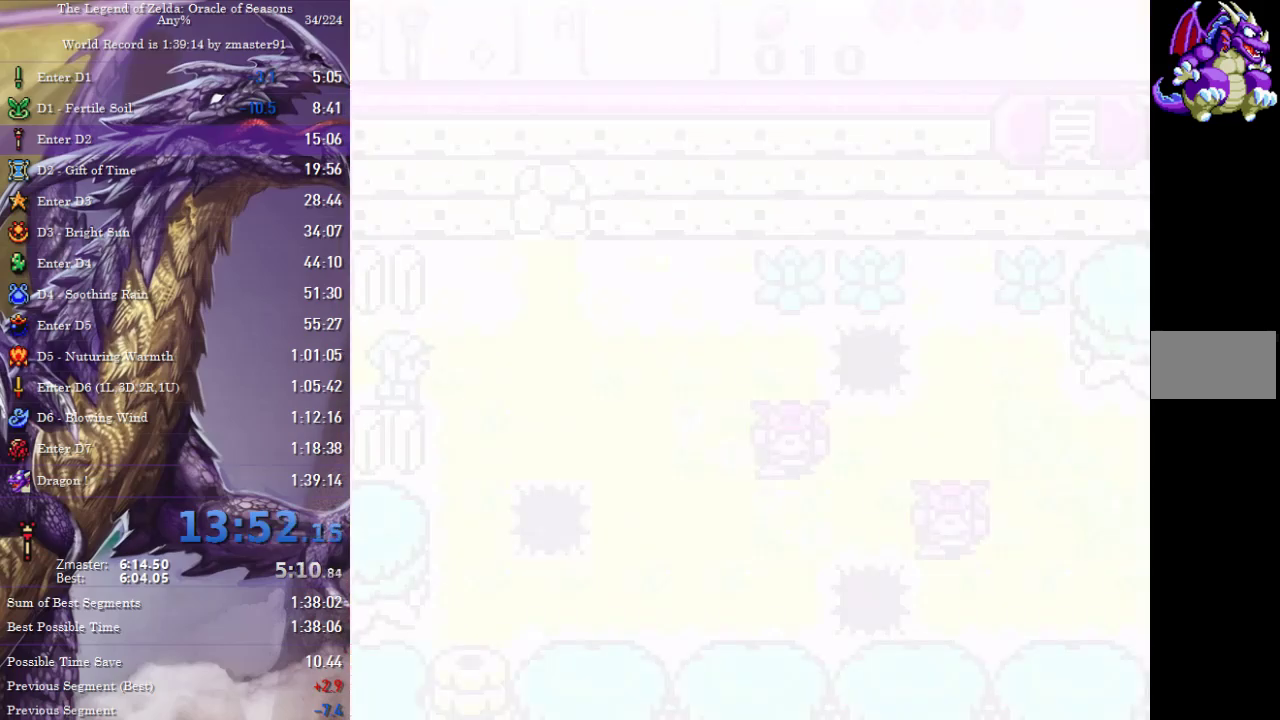
{"buttons": ["DPAD_RIGHT"], "events": []}
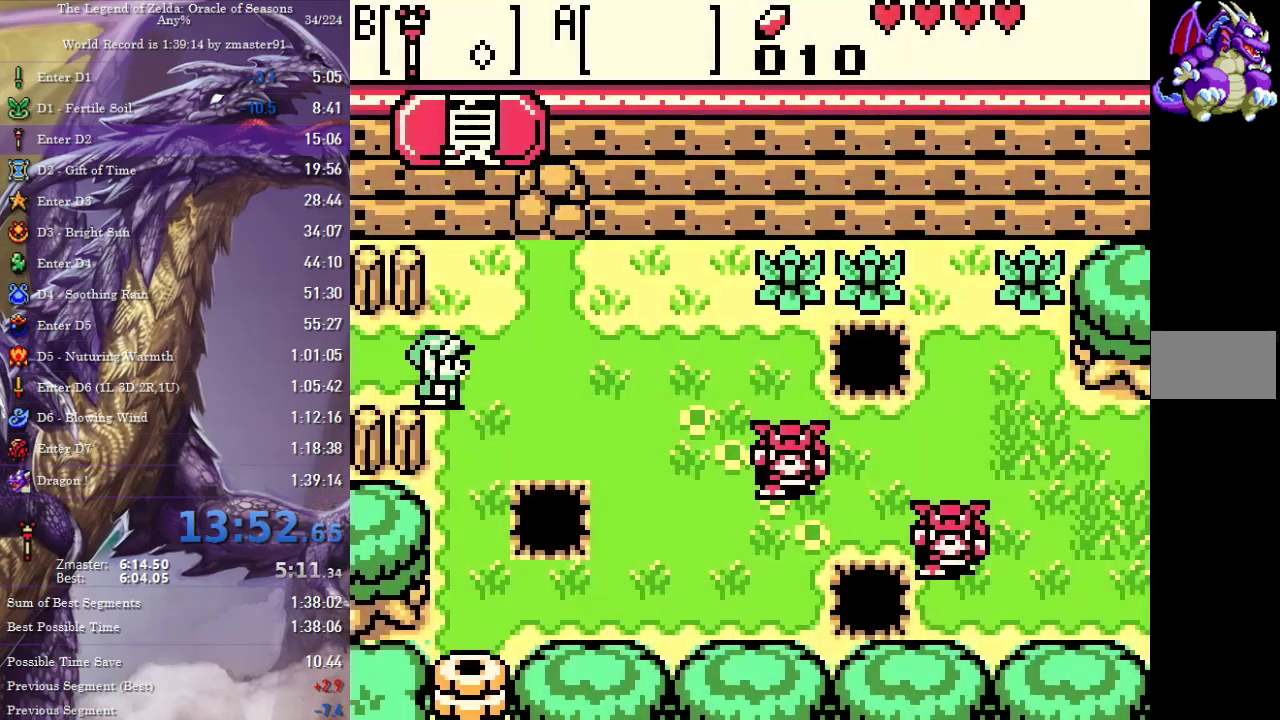
{"buttons": ["DPAD_RIGHT"], "events": []}
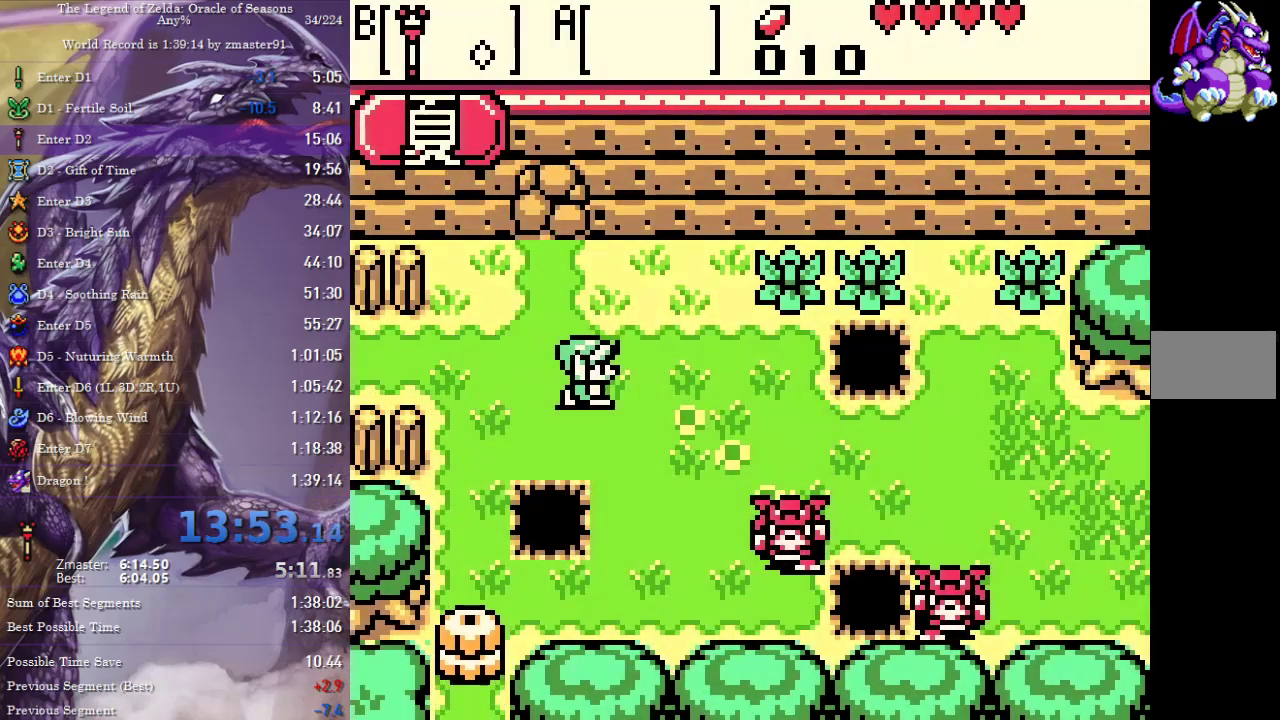
{"buttons": ["DPAD_RIGHT"], "events": [[133, "DPAD_DOWN", "down"], [283, "DPAD_DOWN", "up"]]}
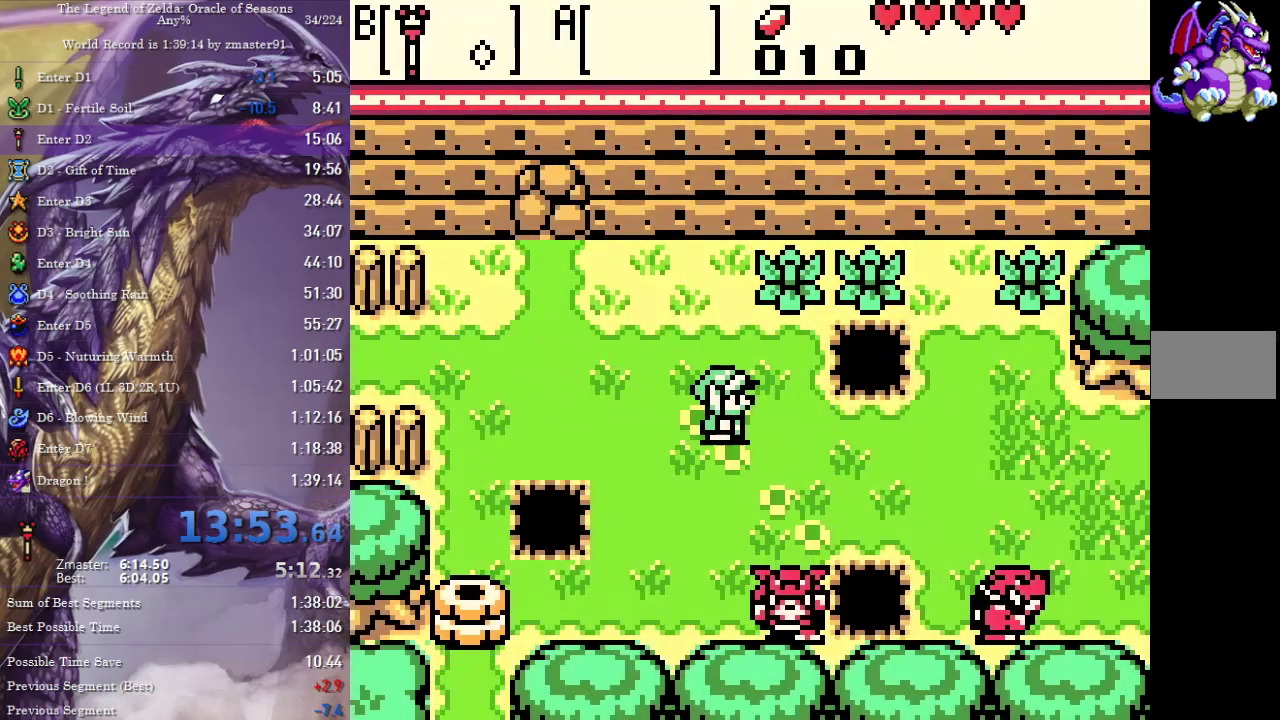
{"buttons": ["DPAD_RIGHT"], "events": []}
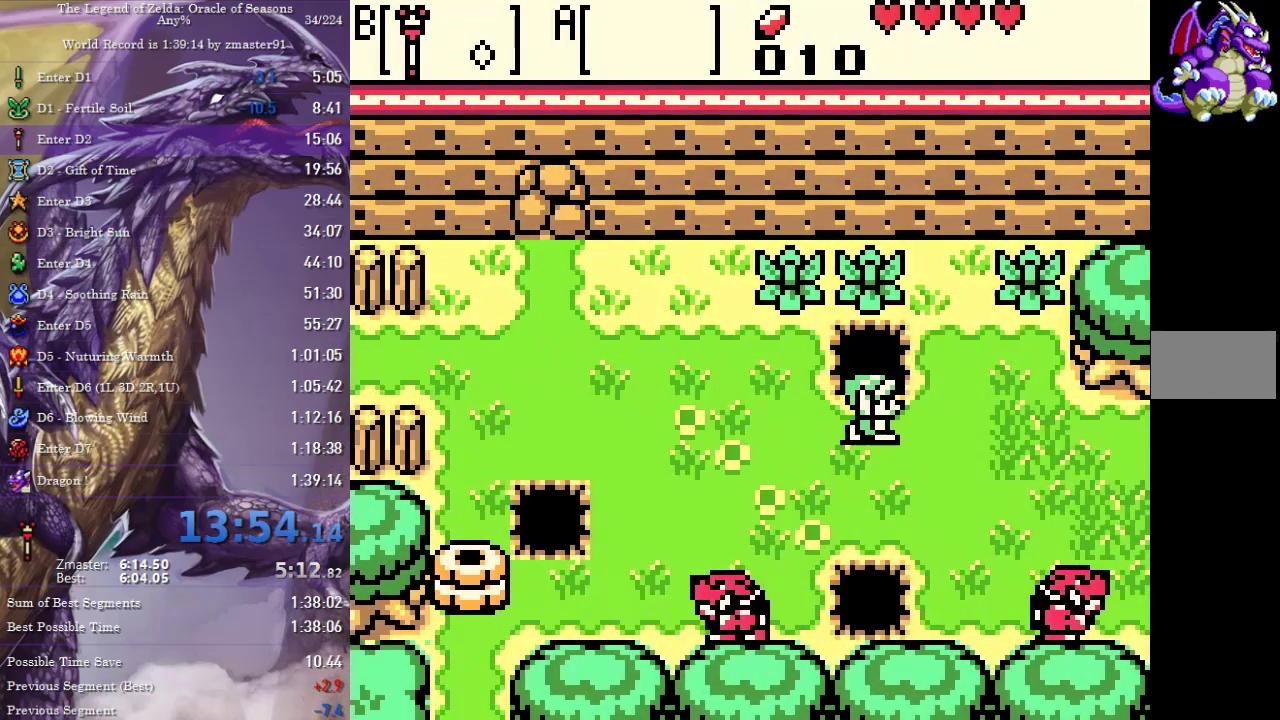
{"buttons": ["DPAD_RIGHT"], "events": []}
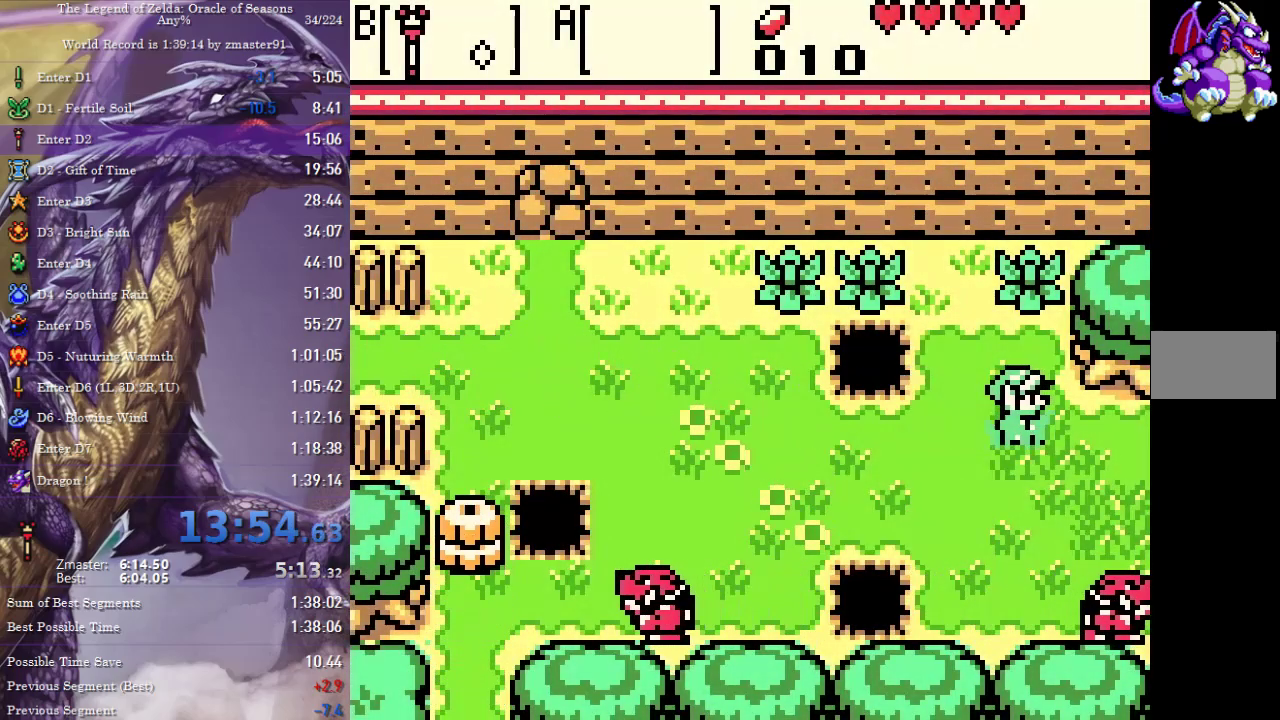
{"buttons": ["DPAD_RIGHT"], "events": []}
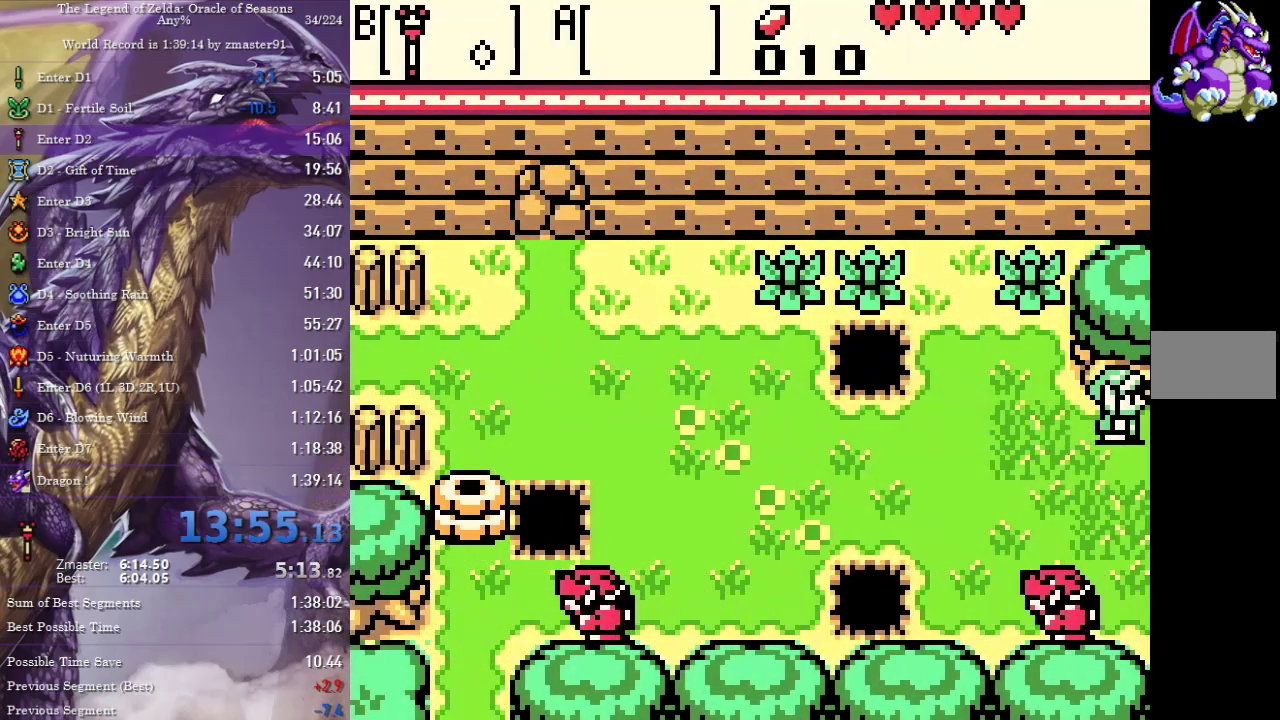
{"buttons": ["DPAD_RIGHT"], "events": []}
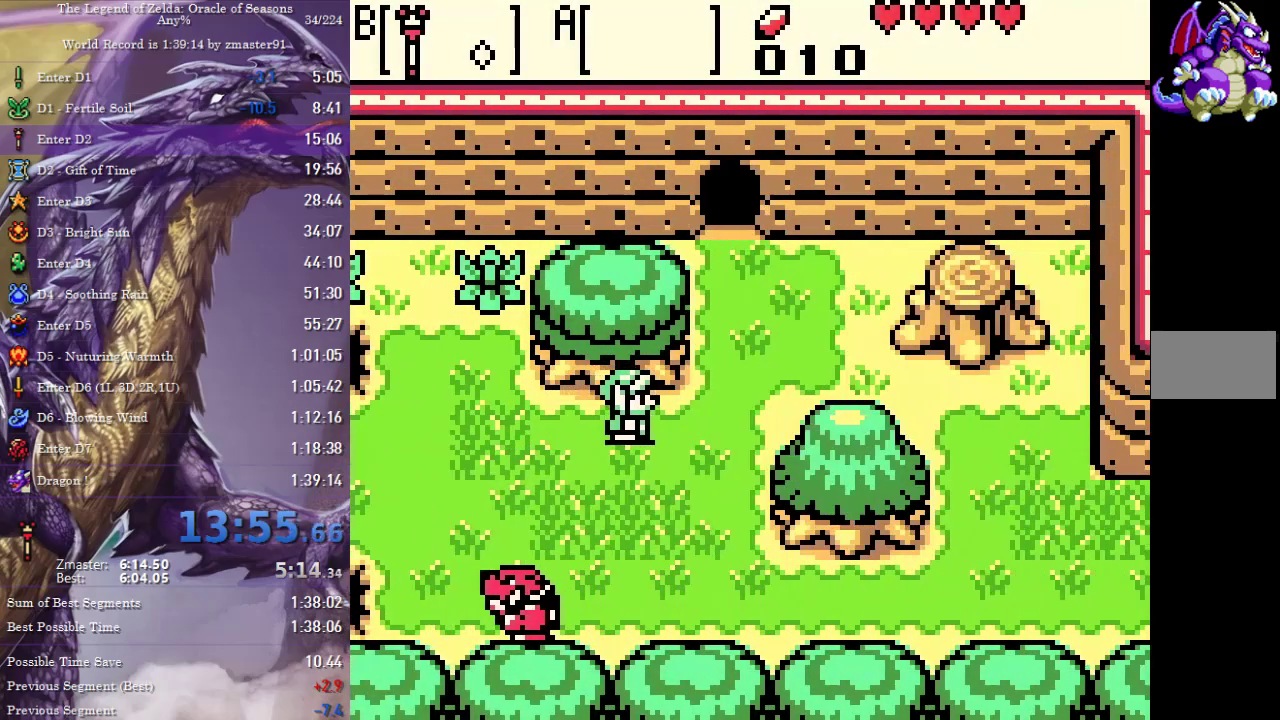
{"buttons": ["DPAD_UP", "DPAD_RIGHT"]}
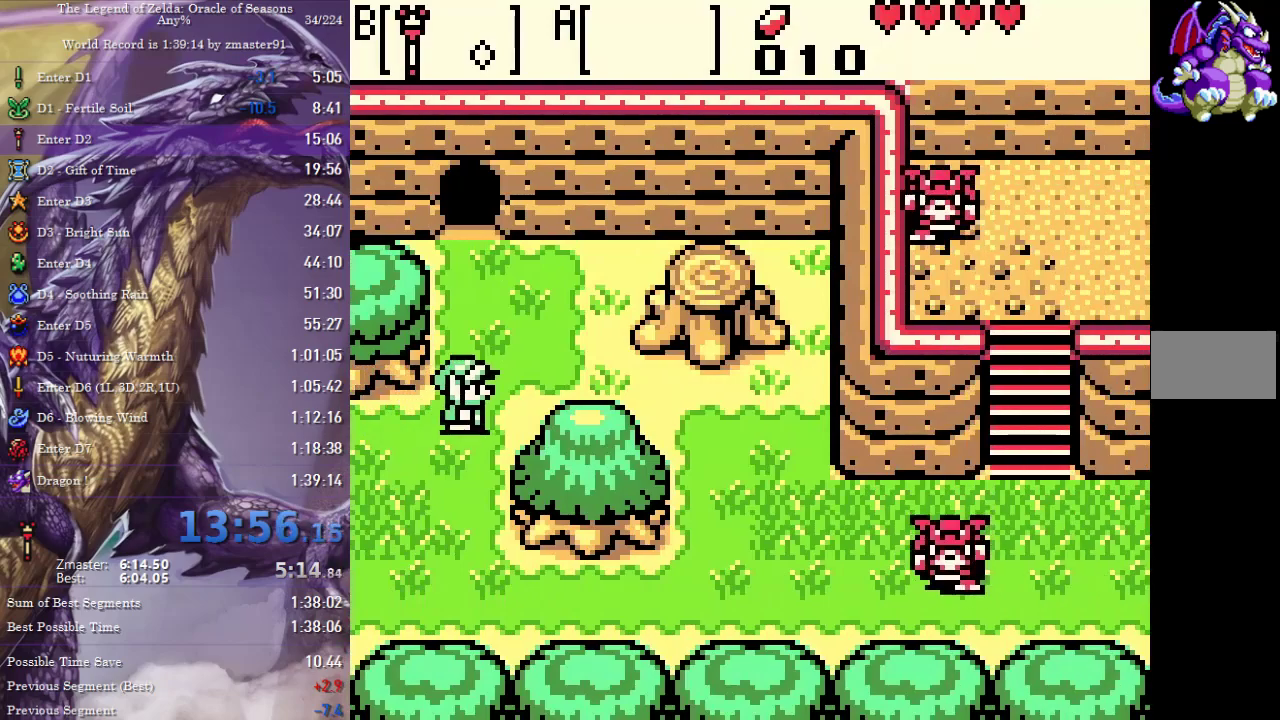
{"buttons": ["DPAD_RIGHT"], "events": [[450, "DPAD_UP", "up"]]}
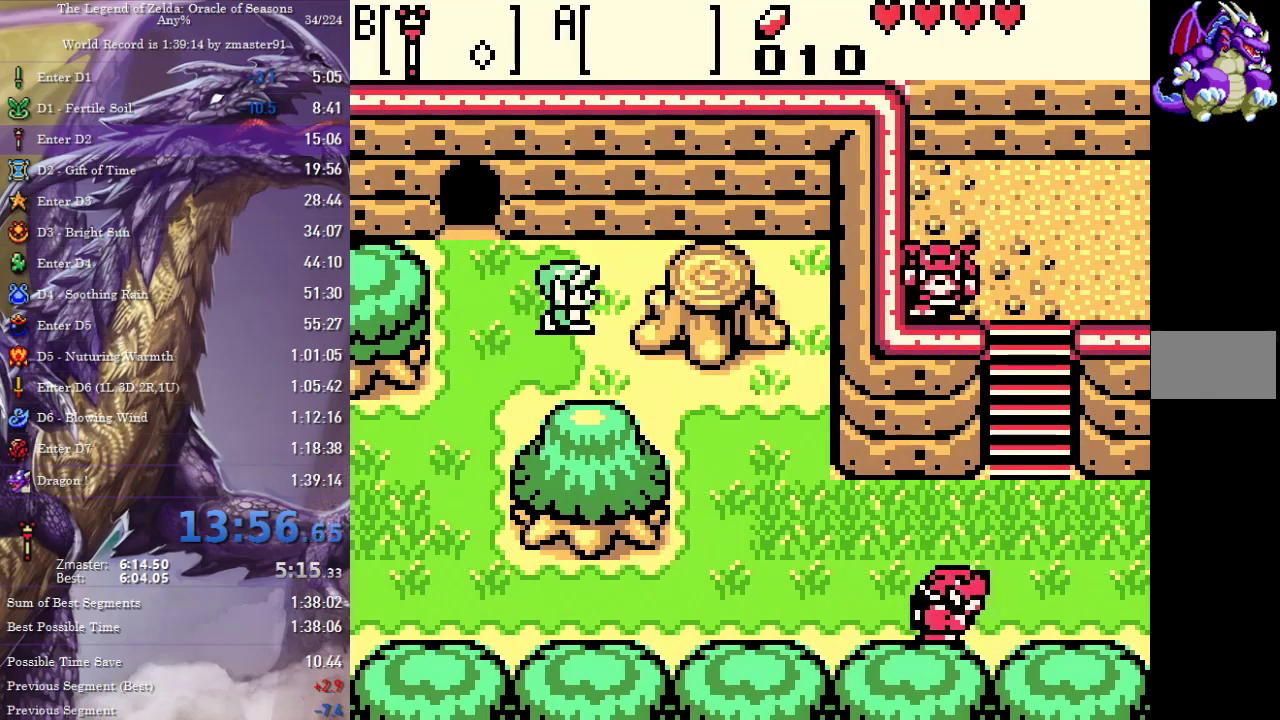
{"buttons": [], "events": [[333, "DPAD_RIGHT", "up"]]}
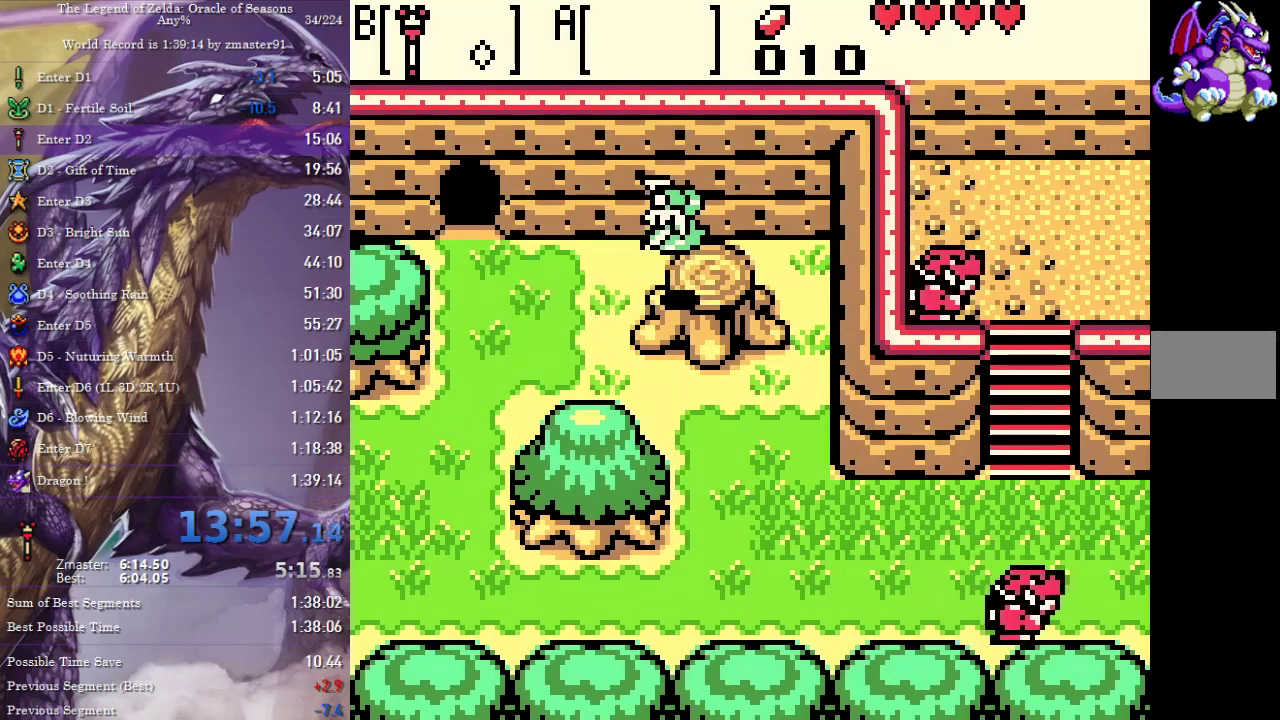
{"buttons": [], "events": []}
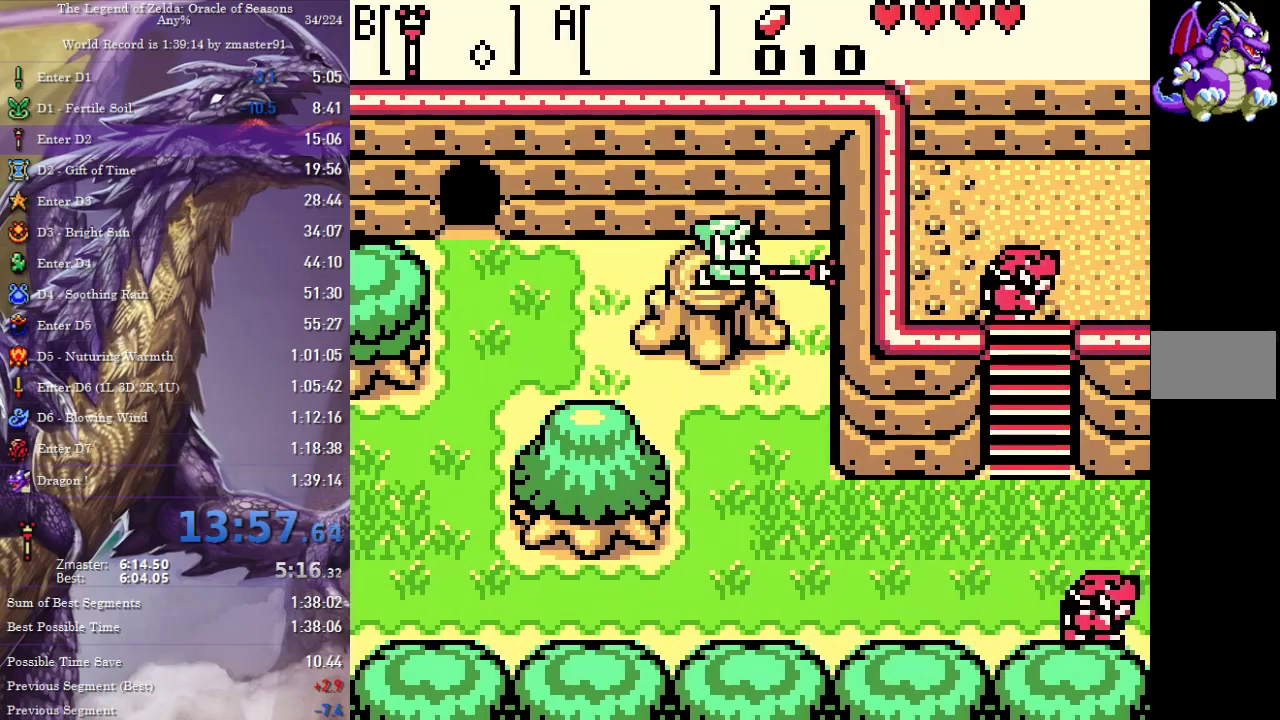
{"buttons": [], "events": []}
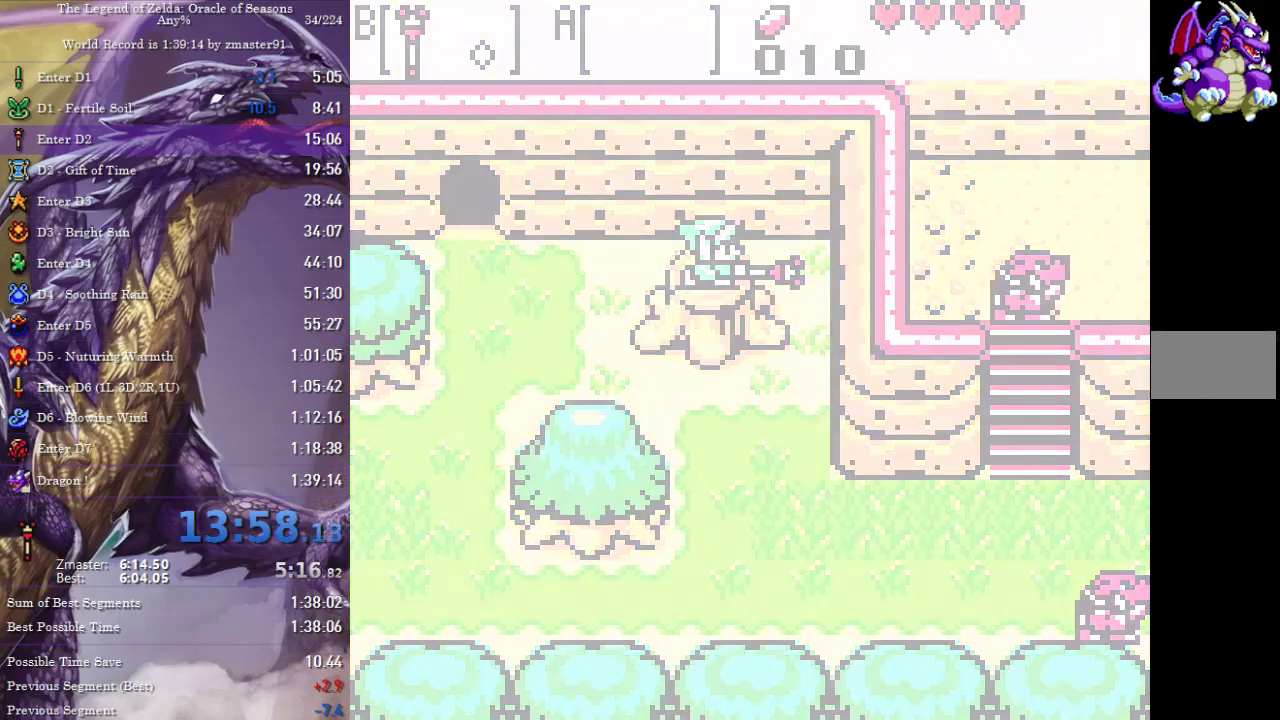
{"buttons": ["DPAD_DOWN"], "events": [[83, "DPAD_DOWN", "down"]]}
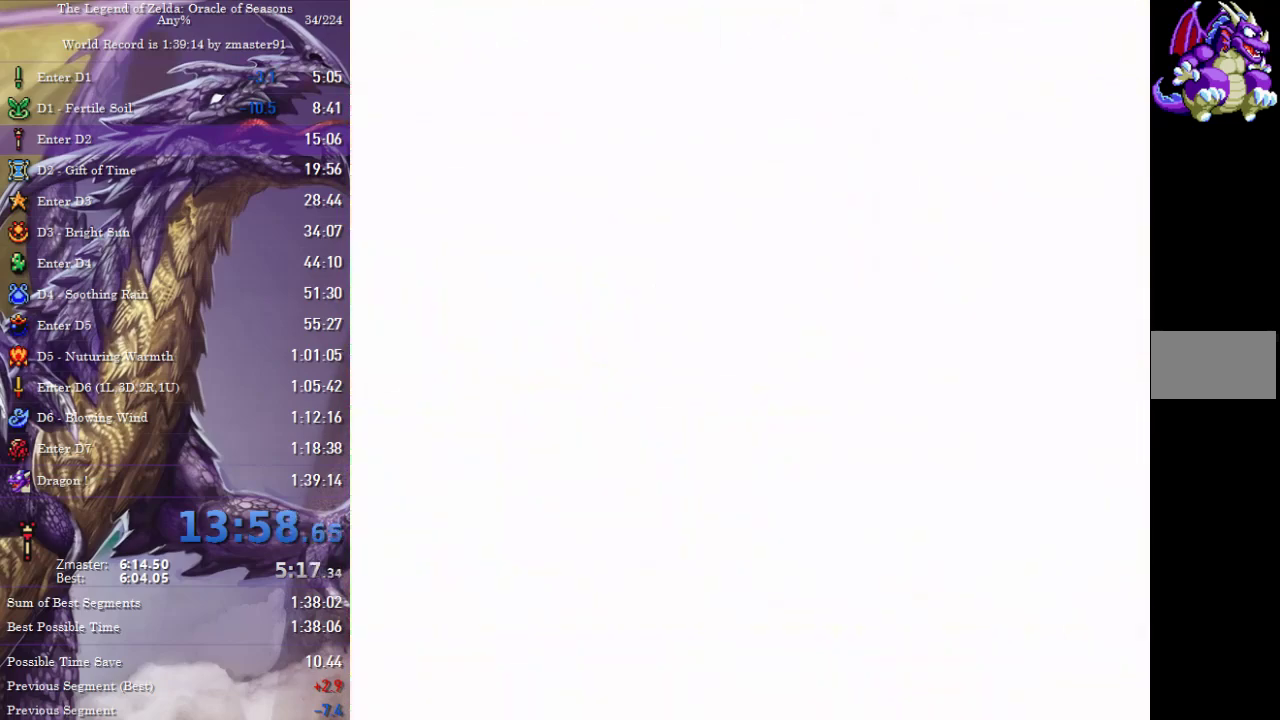
{"buttons": ["DPAD_DOWN"], "events": []}
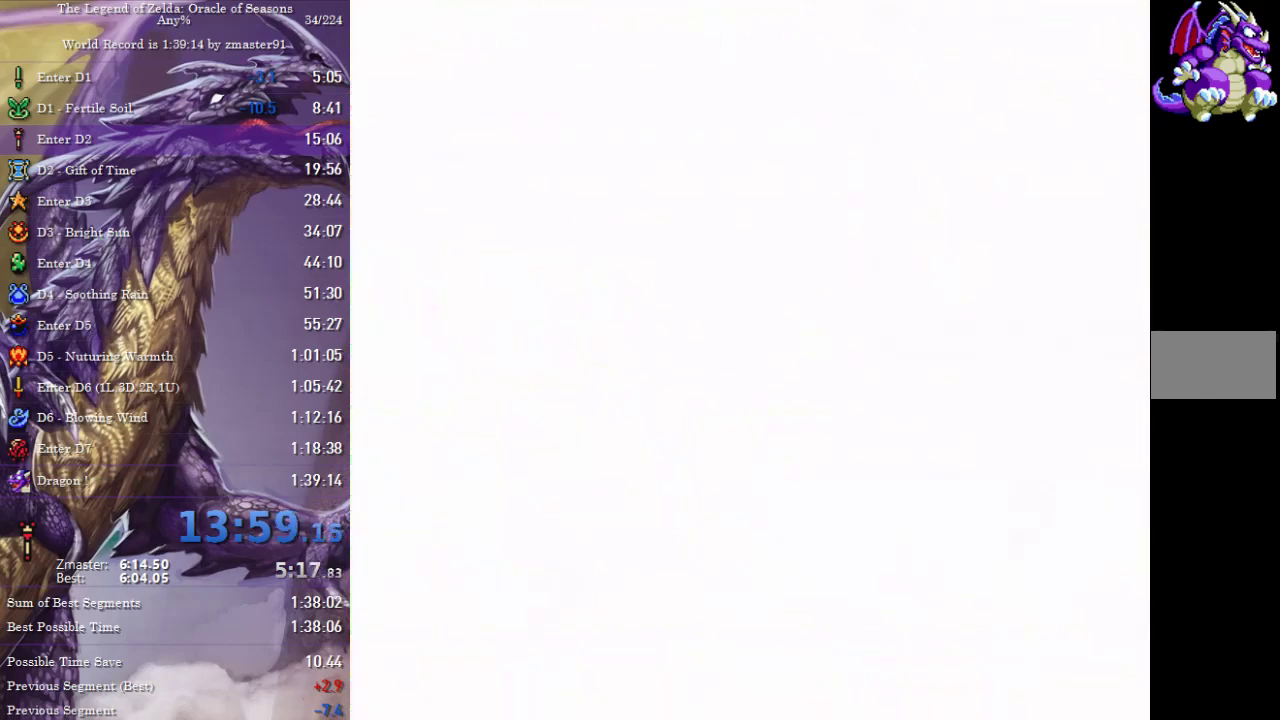
{"buttons": ["DPAD_DOWN"], "events": []}
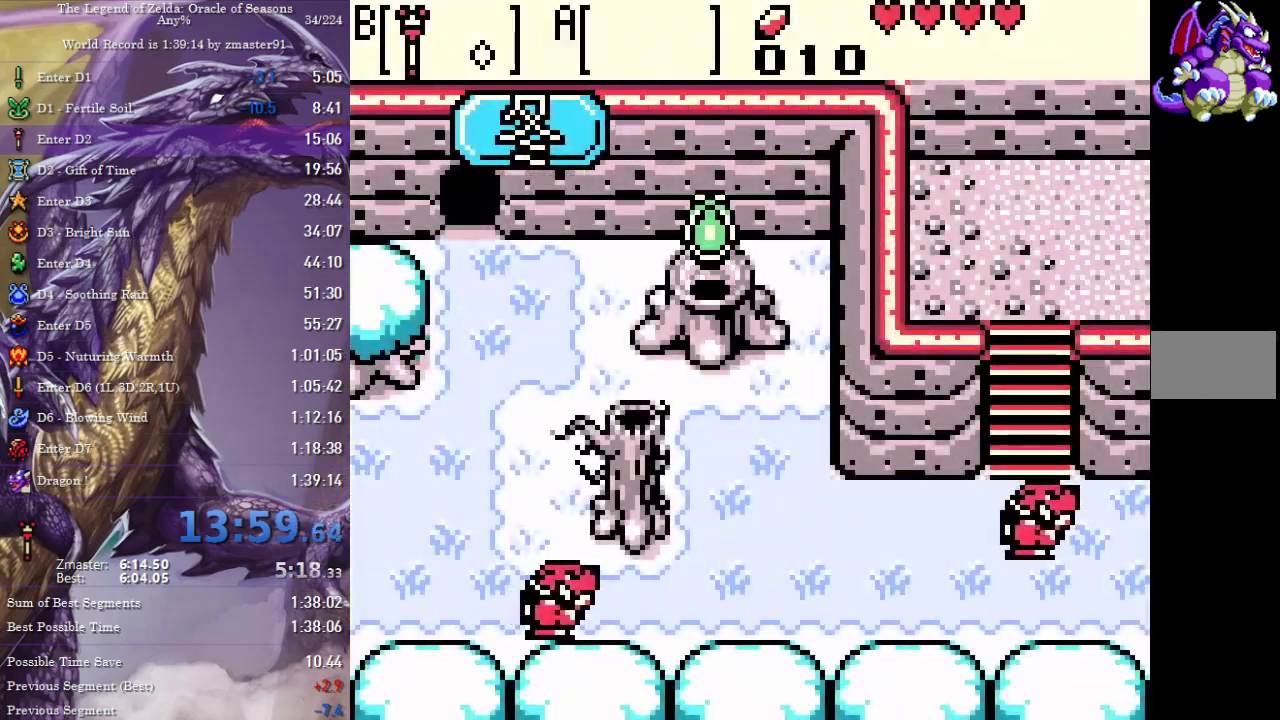
{"buttons": ["DPAD_DOWN", "DPAD_RIGHT"], "events": [[433, "DPAD_RIGHT", "down"]]}
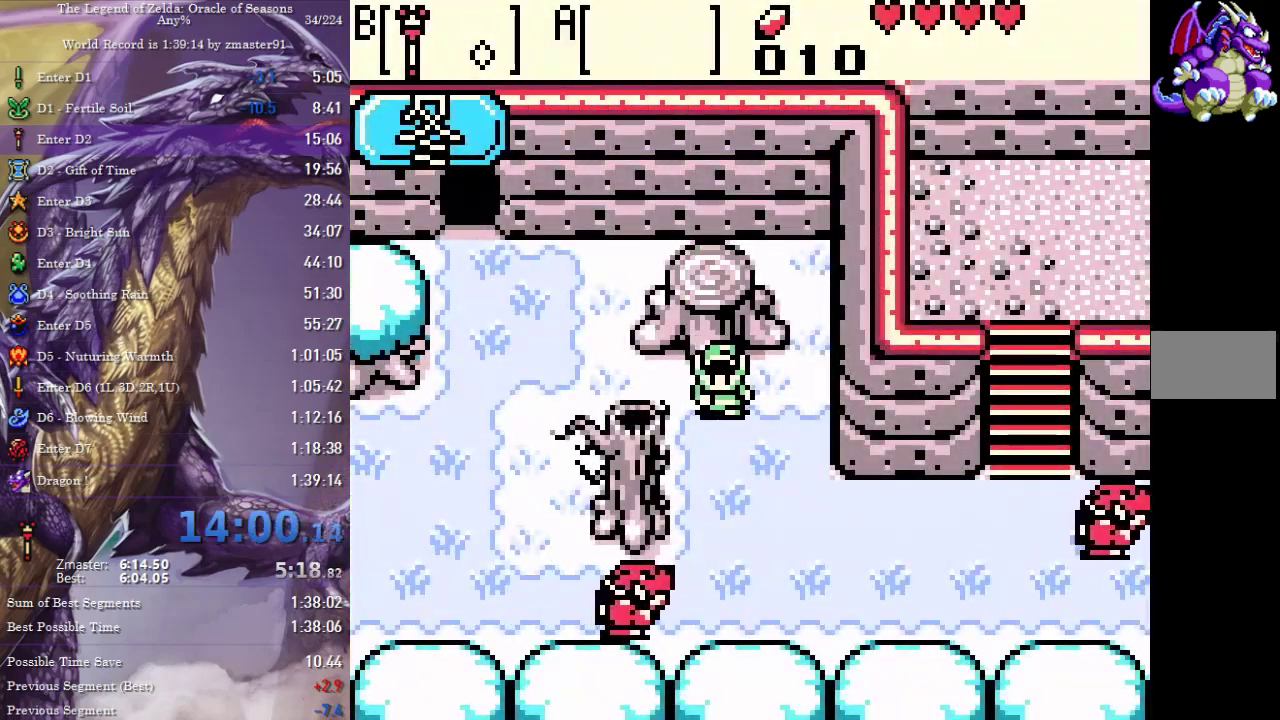
{"buttons": ["DPAD_RIGHT"], "events": [[383, "DPAD_DOWN", "up"]]}
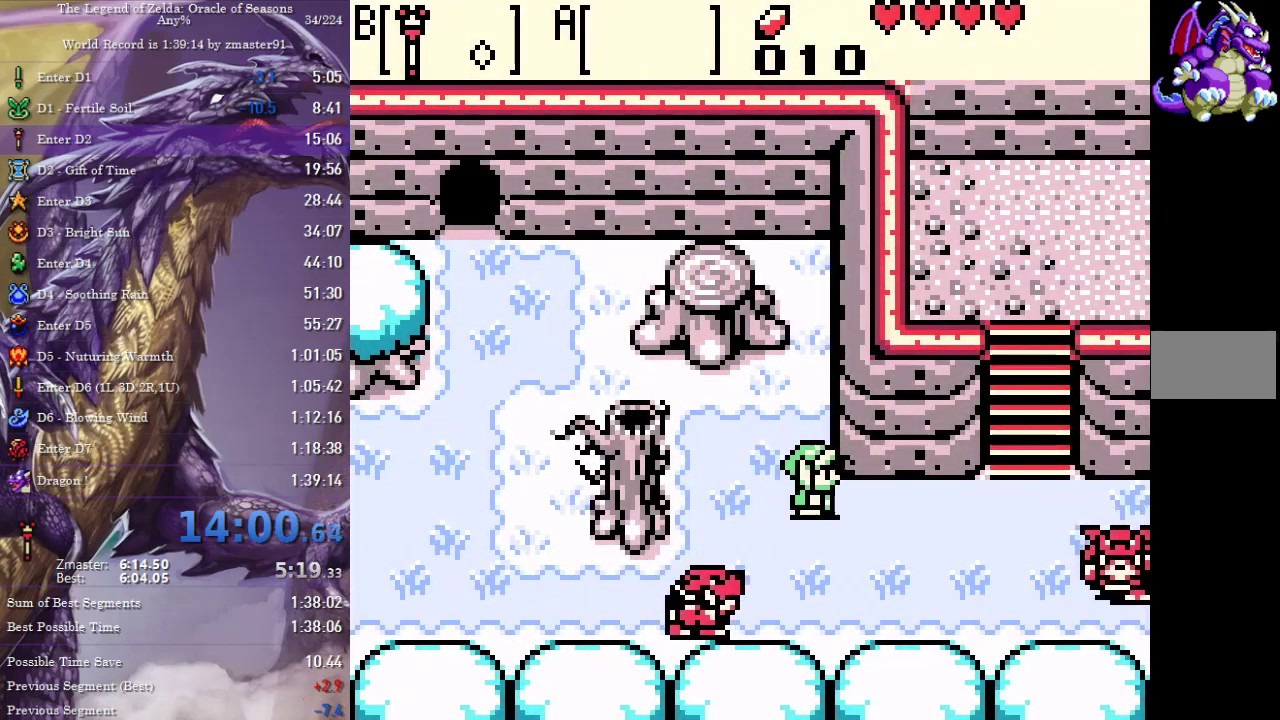
{"buttons": ["DPAD_RIGHT"], "events": []}
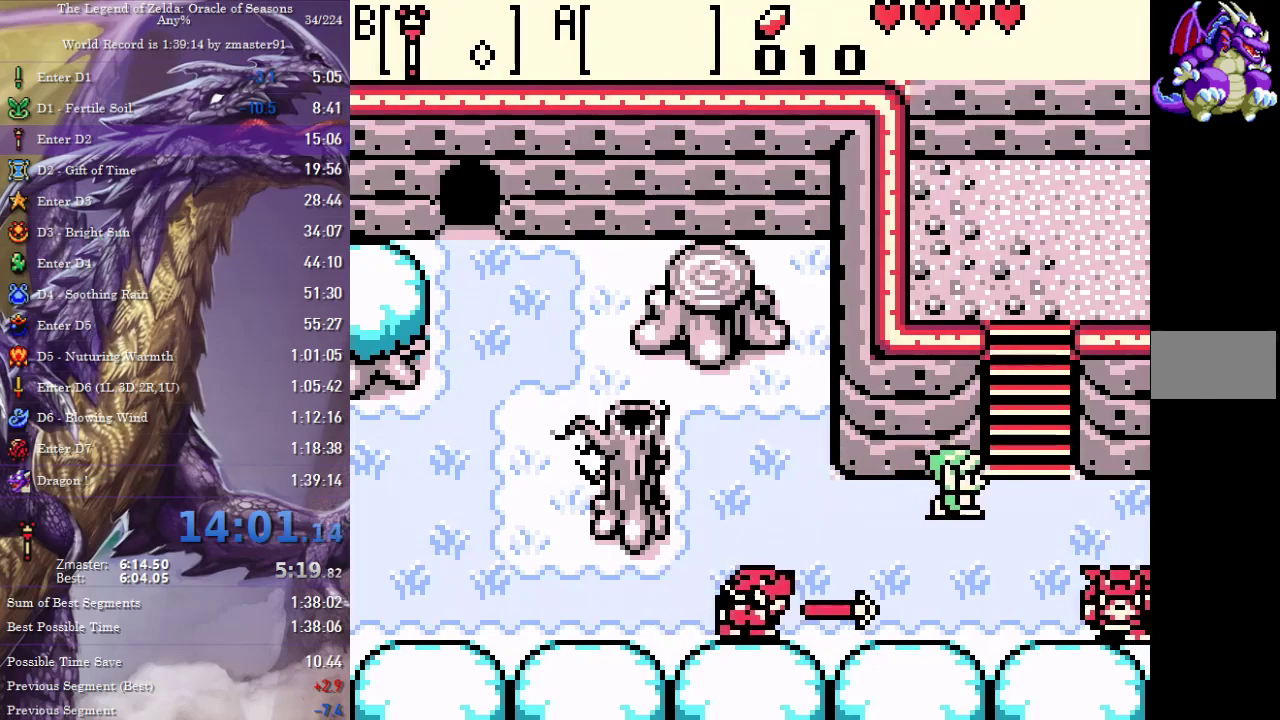
{"buttons": ["DPAD_UP"], "events": [[133, "DPAD_UP", "down"], [183, "DPAD_RIGHT", "up"]]}